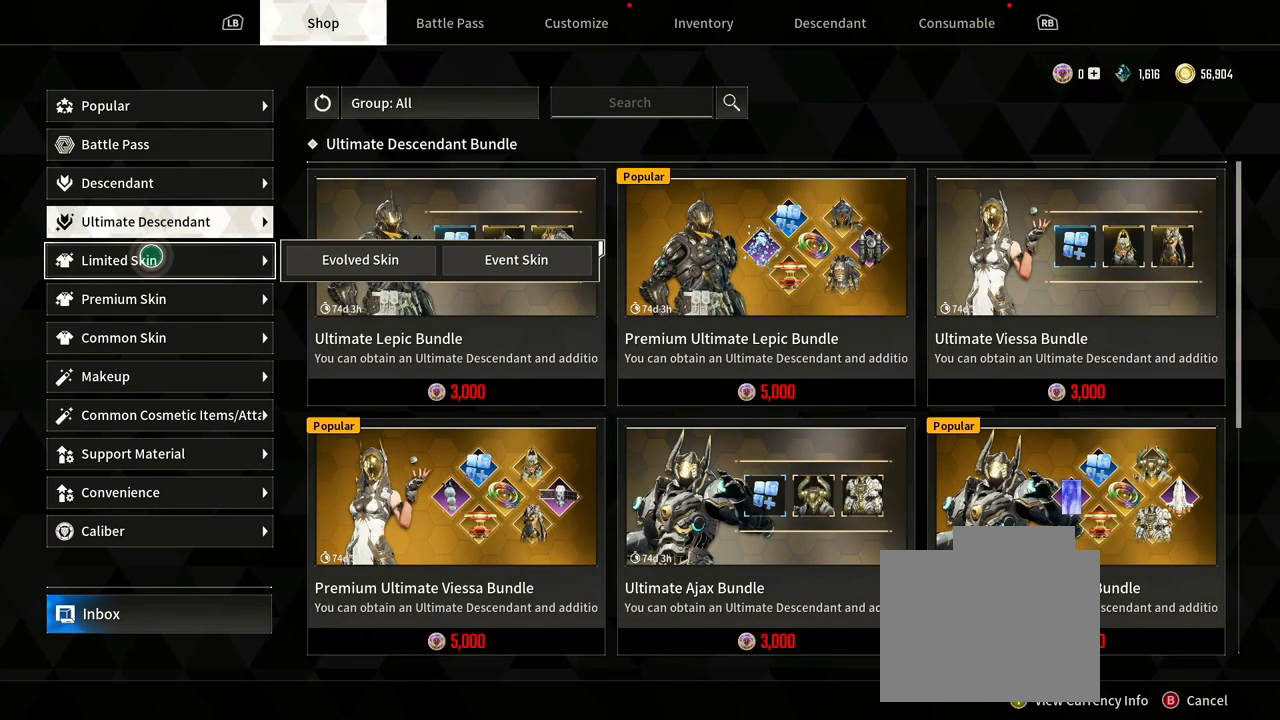
Gameplay with a controller (Xbox layout); each line is a JSON object with the inputs held at the frame after it (dt_ms = milliseconds from this image to that frame). "events" lists button and stick changes between this image and that frame as [ms after this image, input, new state], when the widget could be followed in between. Not read: HOME R3 SELECT START.
{"dt_ms": 500, "buttons": [], "left_stick": "center", "right_stick": "center", "events": []}
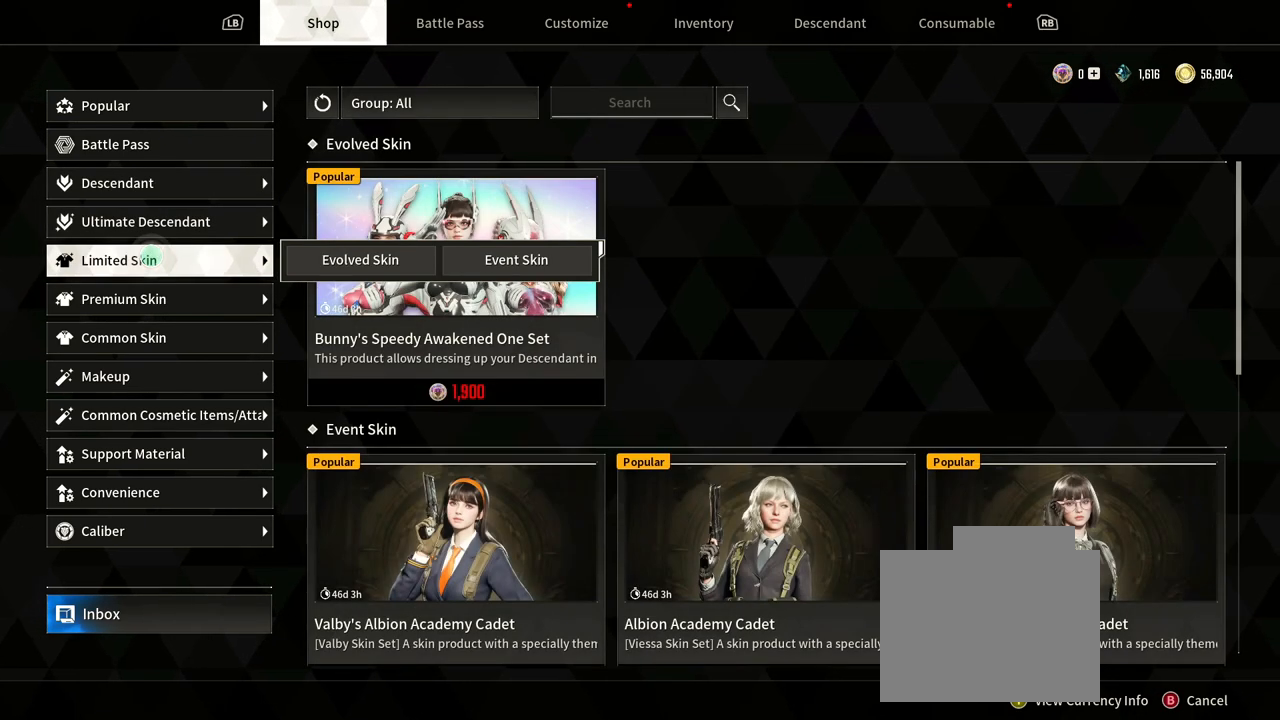
{"dt_ms": 500, "buttons": [], "left_stick": "center", "right_stick": "center", "events": []}
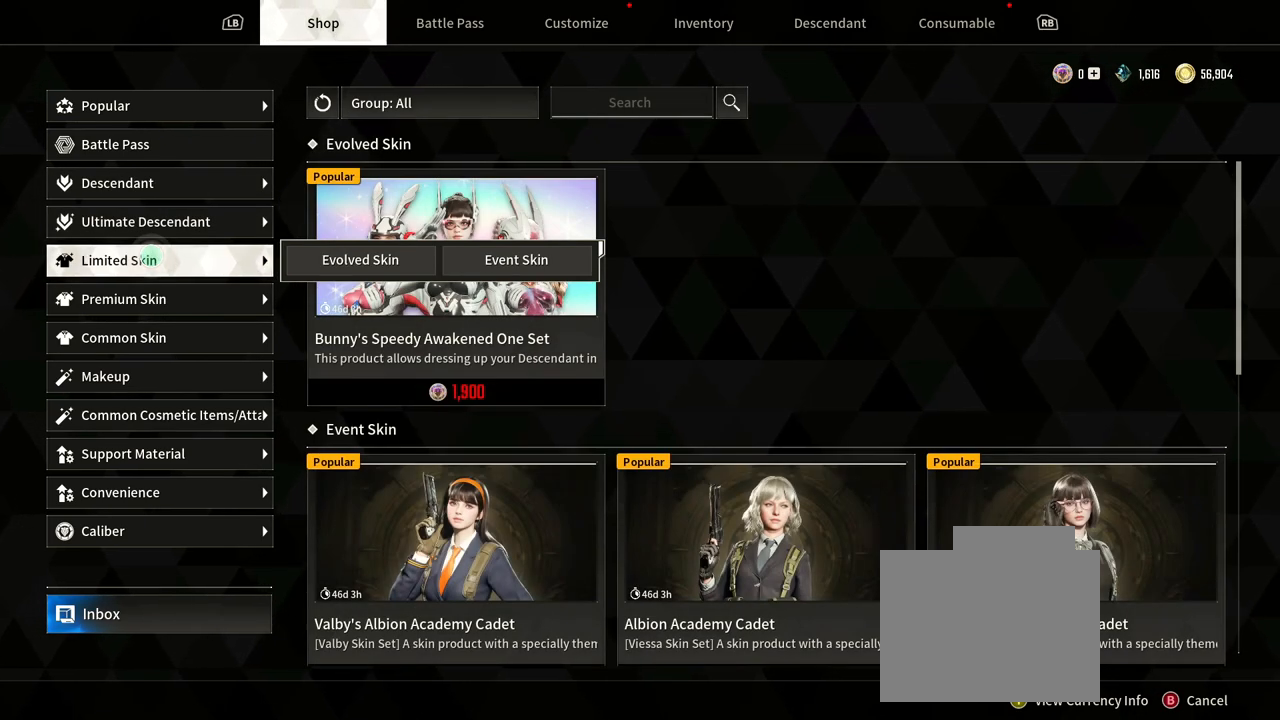
{"dt_ms": 500, "buttons": [], "left_stick": "center", "right_stick": "down", "events": [[467, "right_stick", "down"]]}
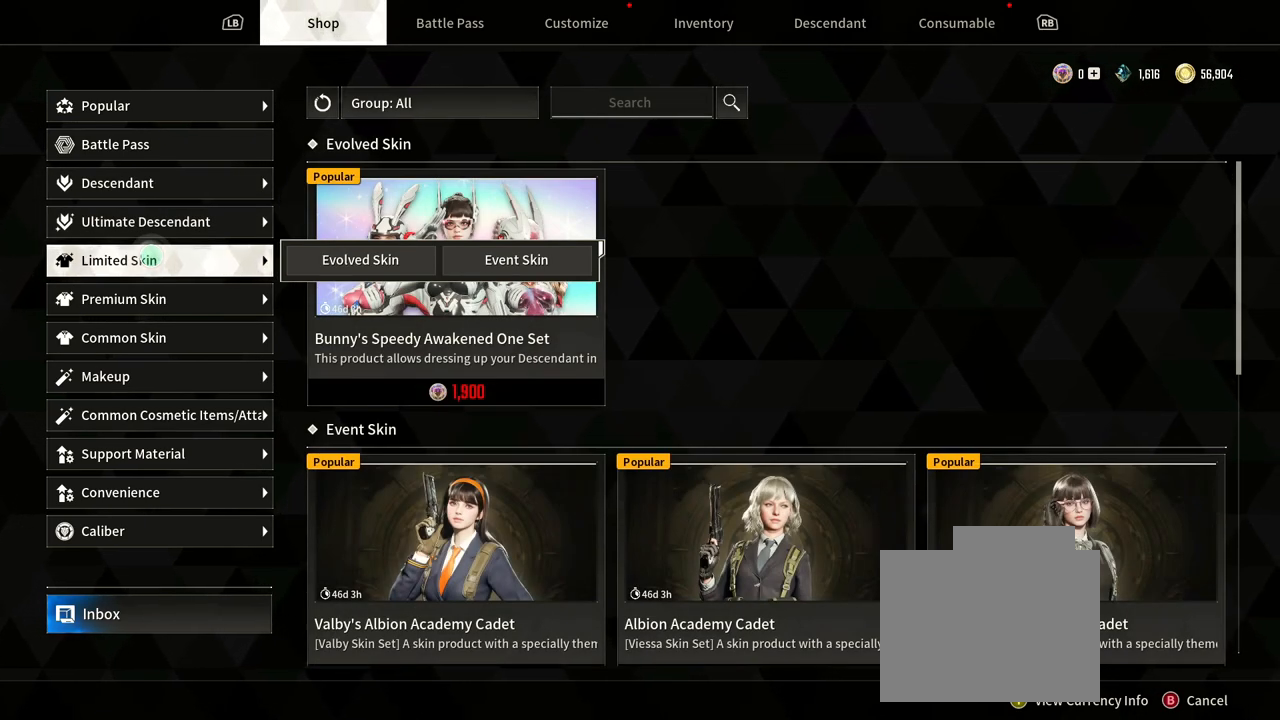
{"dt_ms": 1000, "buttons": [], "left_stick": "down-right", "right_stick": "down", "events": [[167, "right_stick", "center"], [300, "right_stick", "down"], [467, "left_stick", "down-right"], [517, "right_stick", "center"], [950, "right_stick", "down"]]}
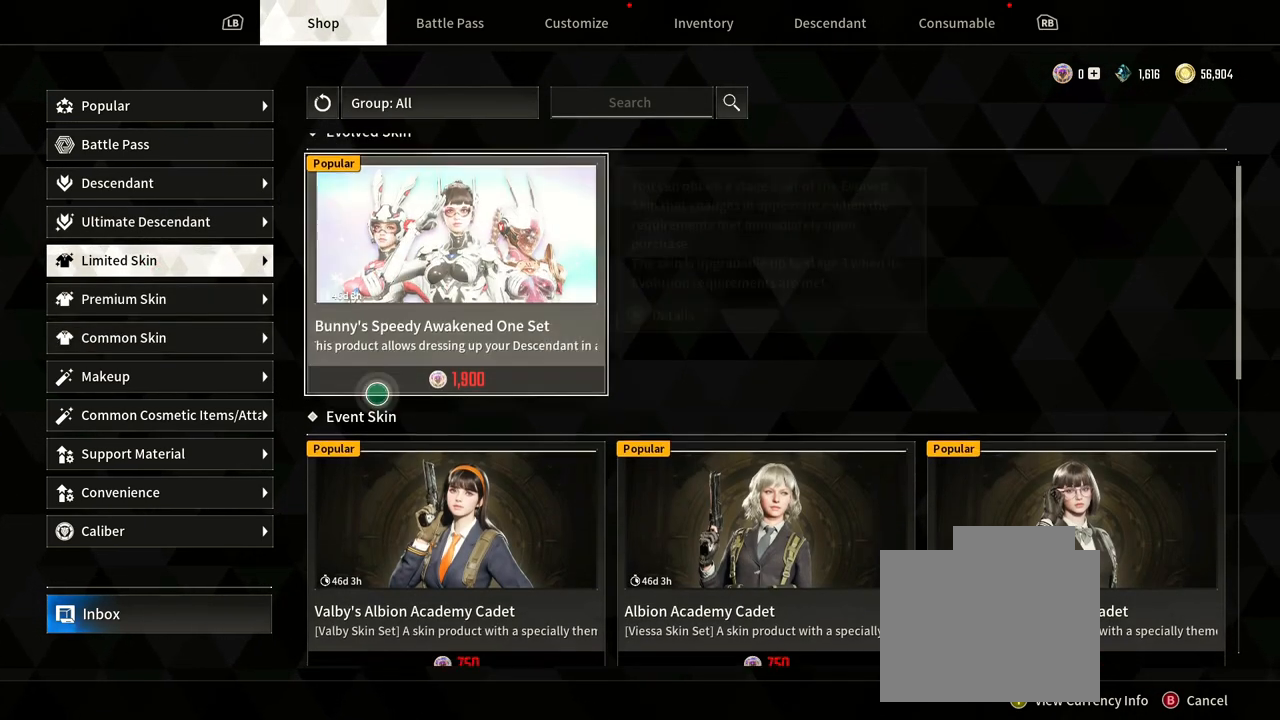
{"dt_ms": 500, "buttons": [], "left_stick": "center", "right_stick": "center"}
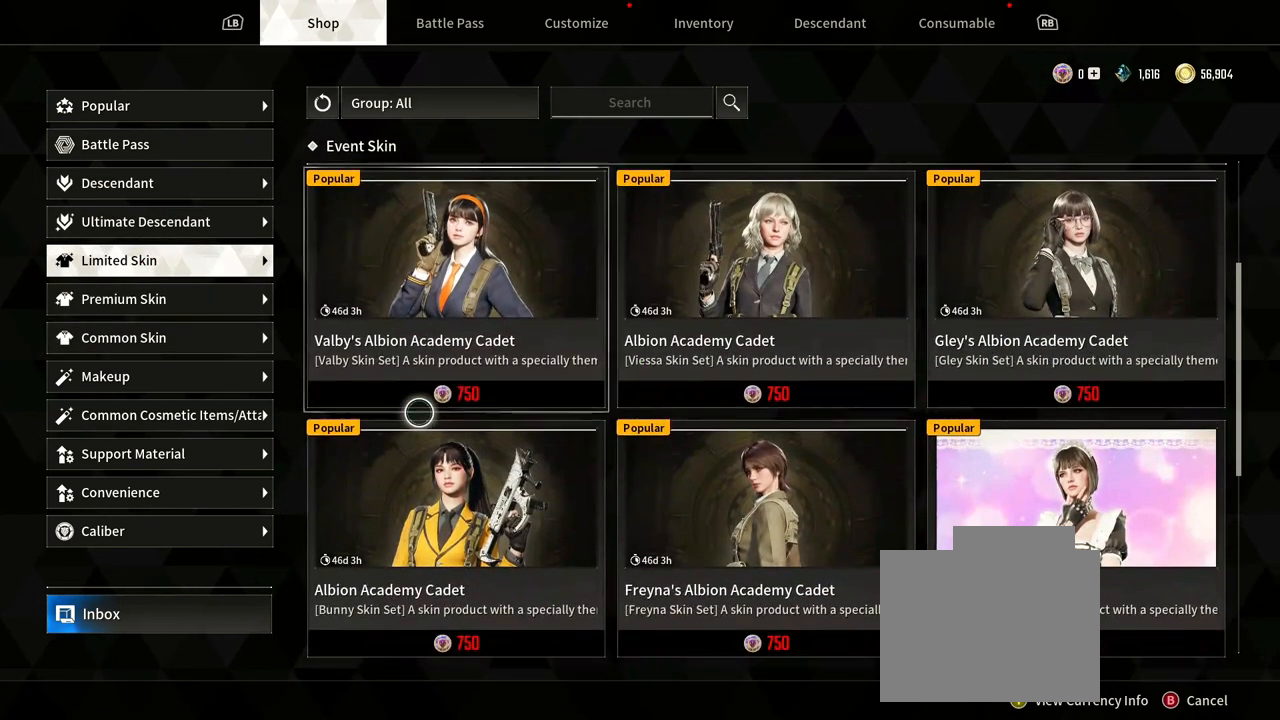
{"dt_ms": 500, "buttons": [], "left_stick": "center", "right_stick": "center", "events": []}
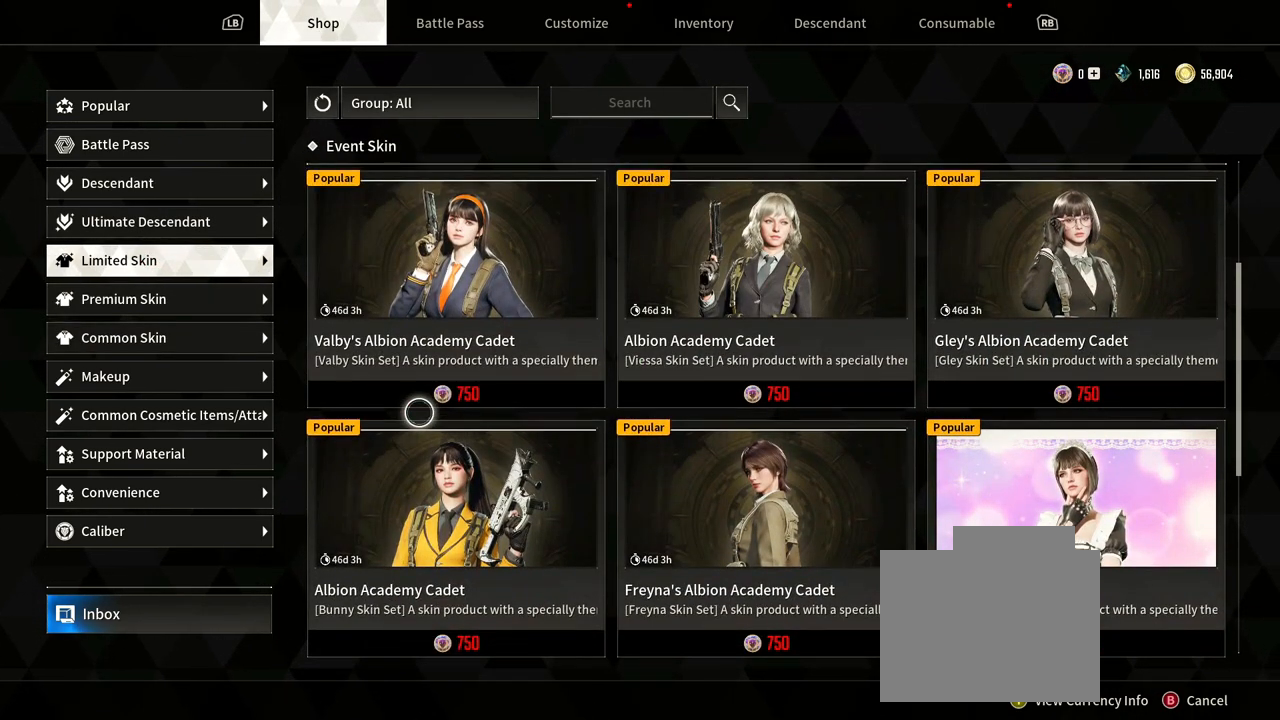
{"dt_ms": 500, "buttons": [], "left_stick": "center", "right_stick": "center", "events": []}
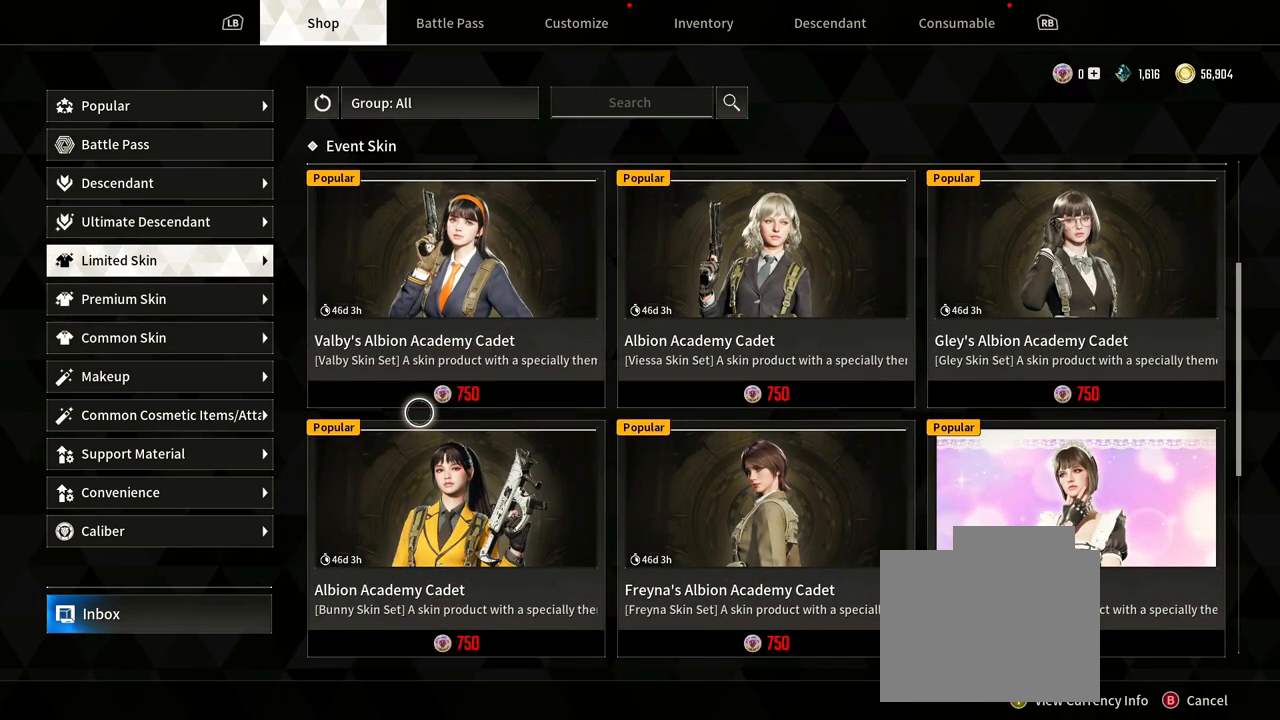
{"dt_ms": 500, "buttons": [], "left_stick": "center", "right_stick": "center", "events": []}
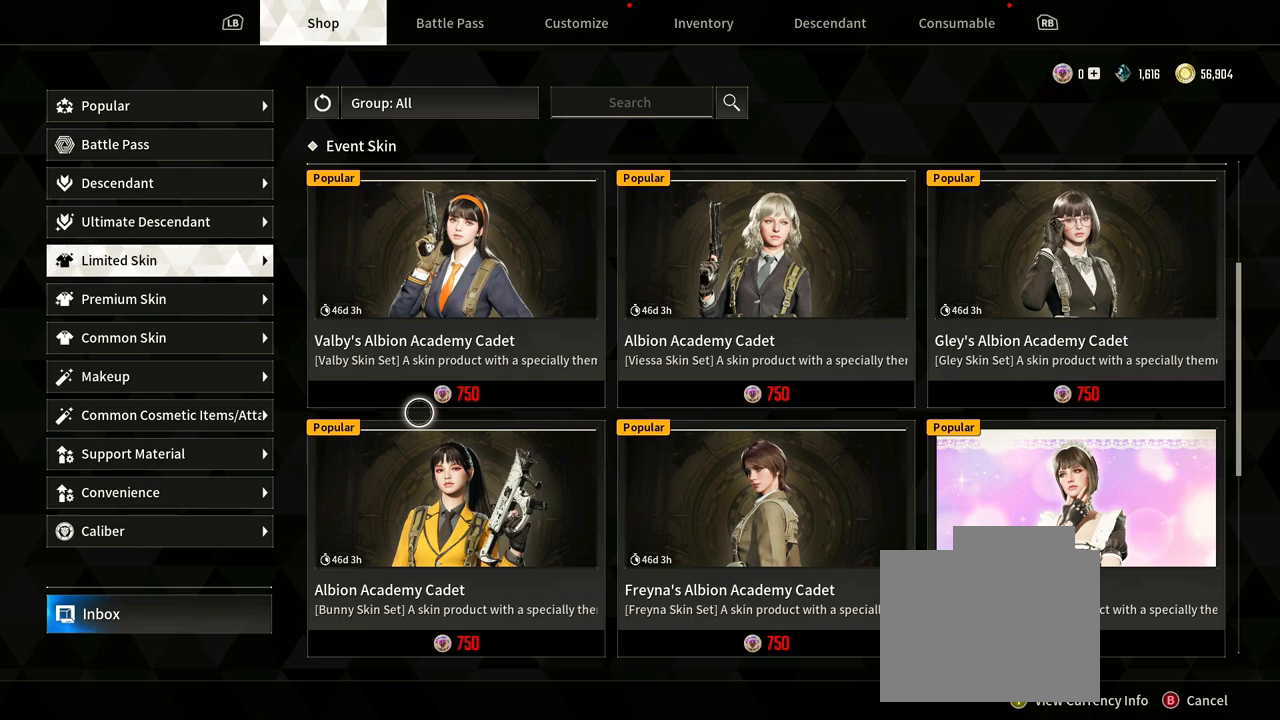
{"dt_ms": 500, "buttons": [], "left_stick": "center", "right_stick": "center", "events": []}
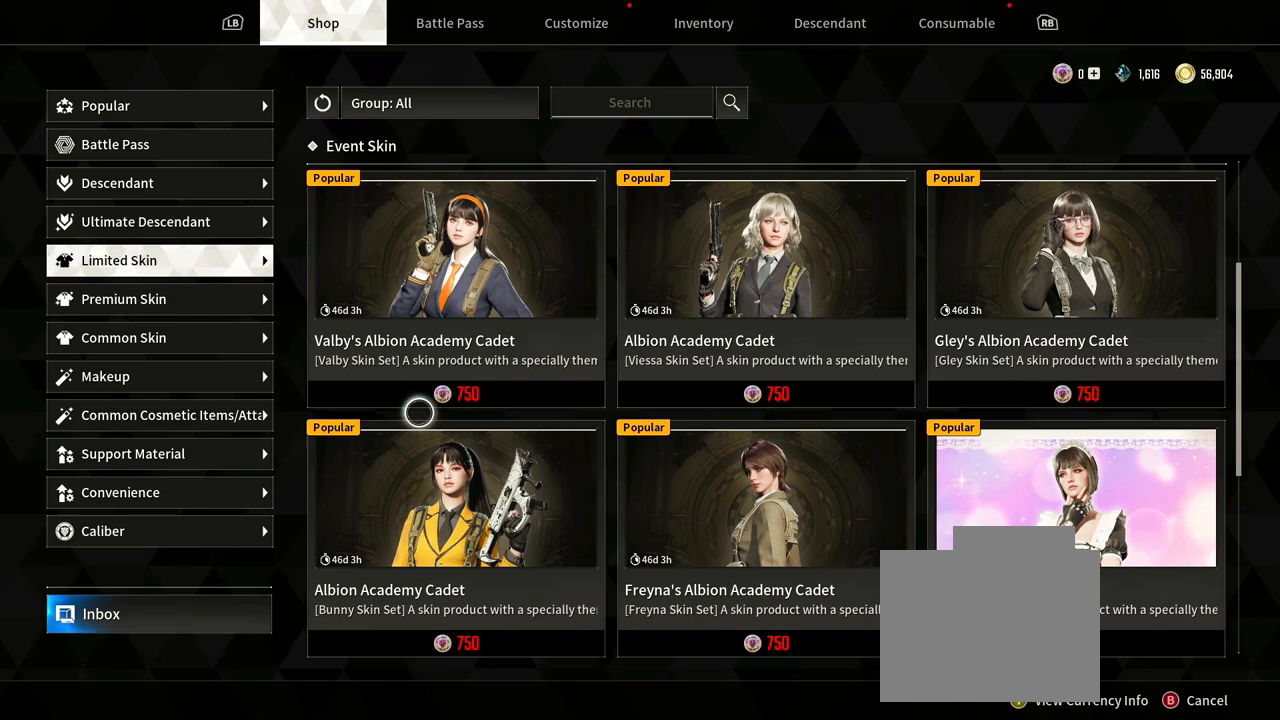
{"dt_ms": 500, "buttons": [], "left_stick": "center", "right_stick": "down-left", "events": [[217, "right_stick", "down-left"], [333, "L1", "down"], [450, "L1", "up"]]}
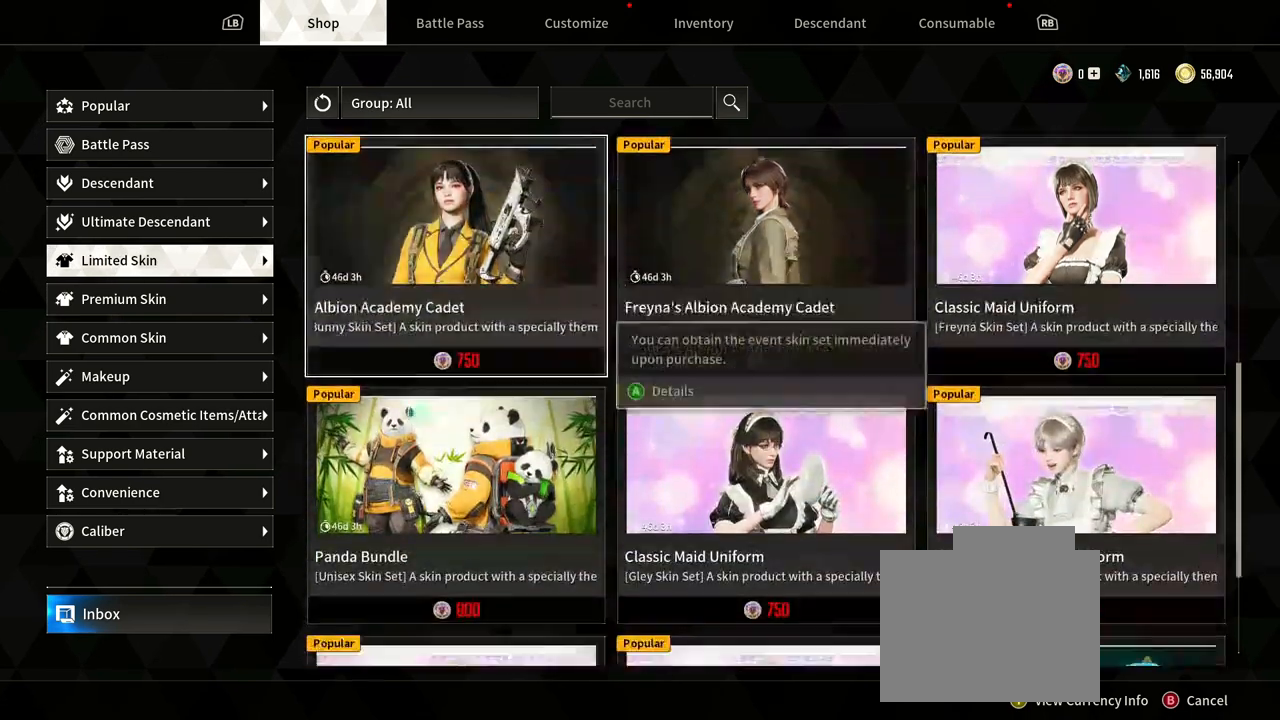
{"dt_ms": 500, "buttons": [], "left_stick": "center", "right_stick": "center", "events": [[217, "right_stick", "center"]]}
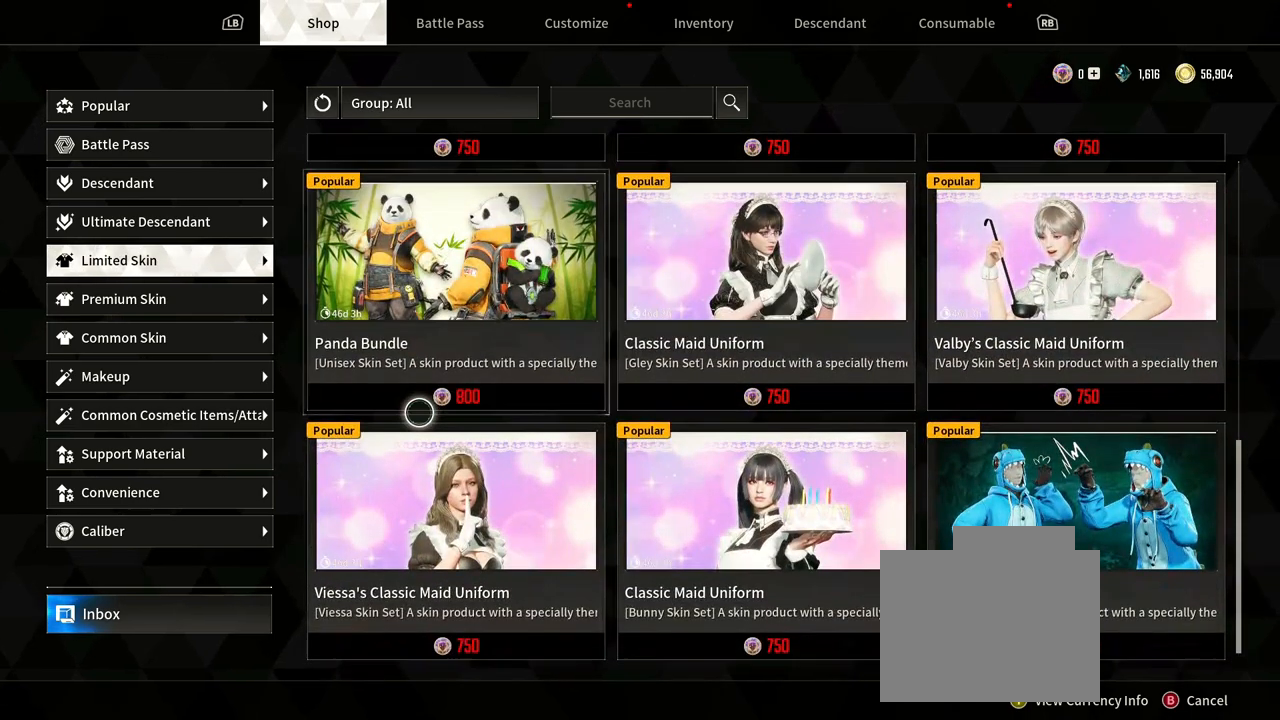
{"dt_ms": 500, "buttons": [], "left_stick": "center", "right_stick": "center", "events": []}
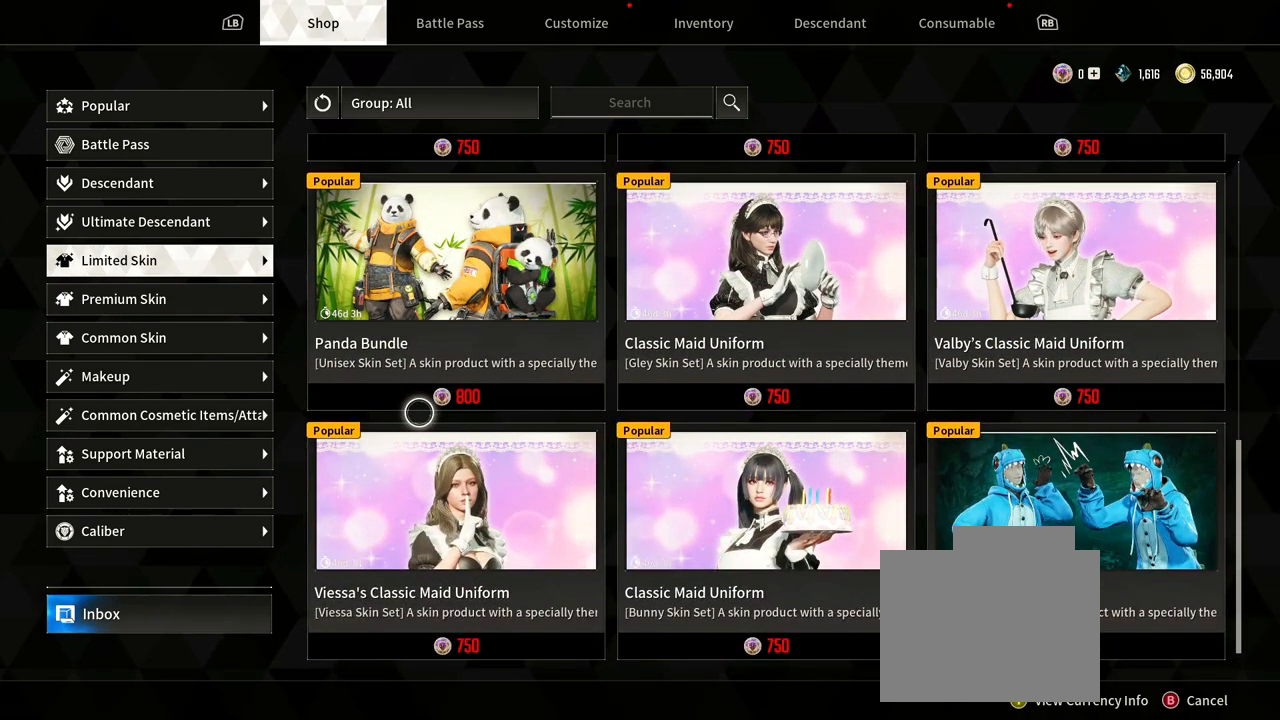
{"dt_ms": 500, "buttons": [], "left_stick": "center", "right_stick": "center", "events": []}
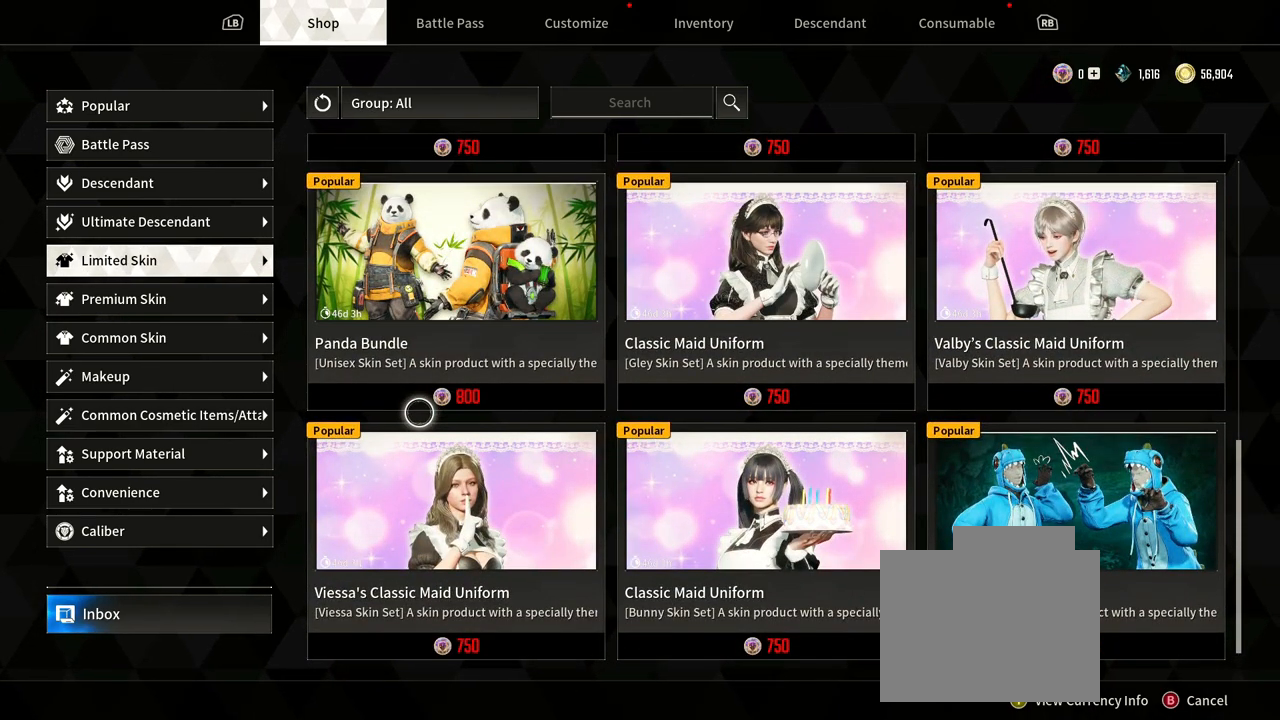
{"dt_ms": 500, "buttons": [], "left_stick": "center", "right_stick": "center", "events": []}
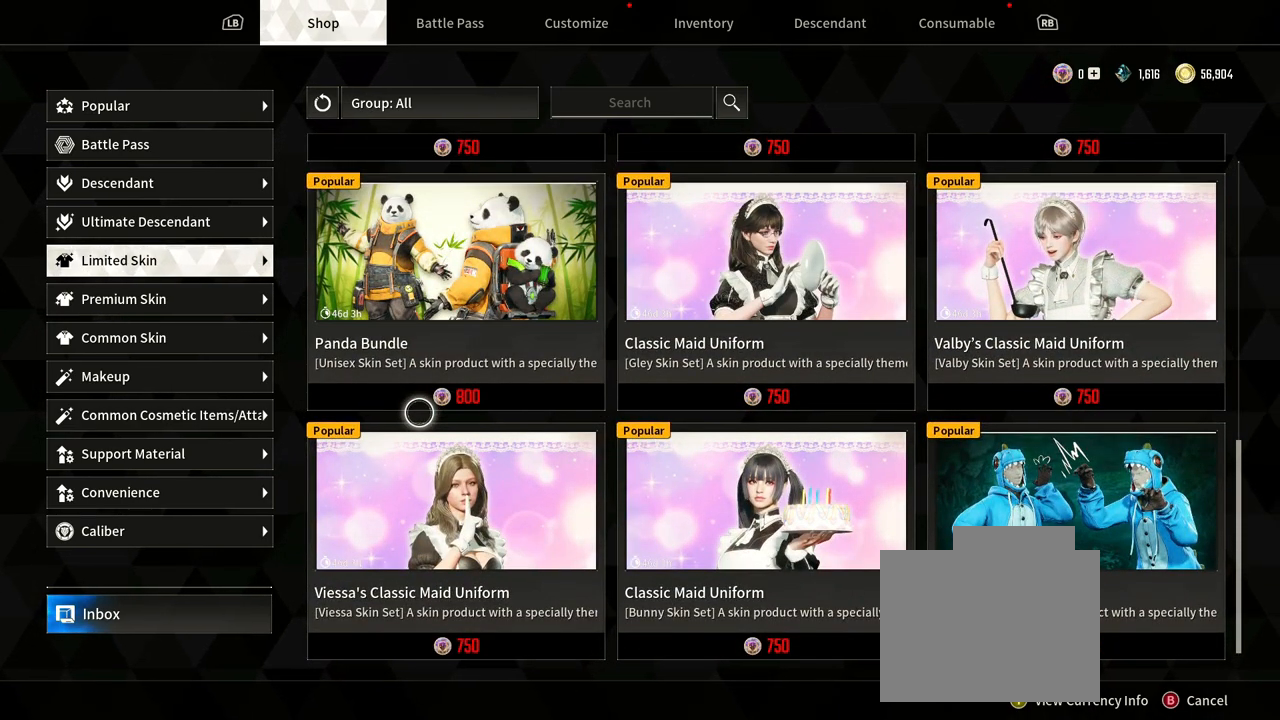
{"dt_ms": 1000, "buttons": [], "left_stick": "center", "right_stick": "center"}
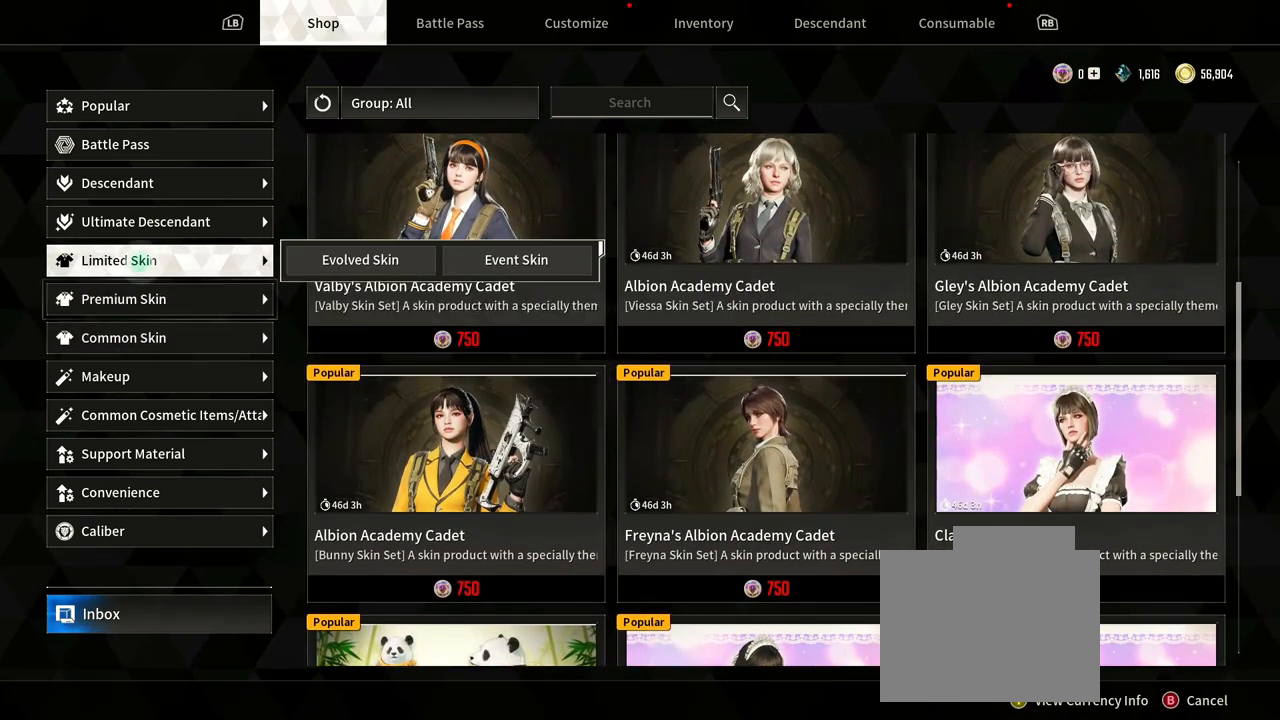
{"dt_ms": 500, "buttons": ["A"], "left_stick": "center", "right_stick": "center", "events": [[117, "left_stick", "down-right"], [233, "left_stick", "center"], [450, "A", "down"]]}
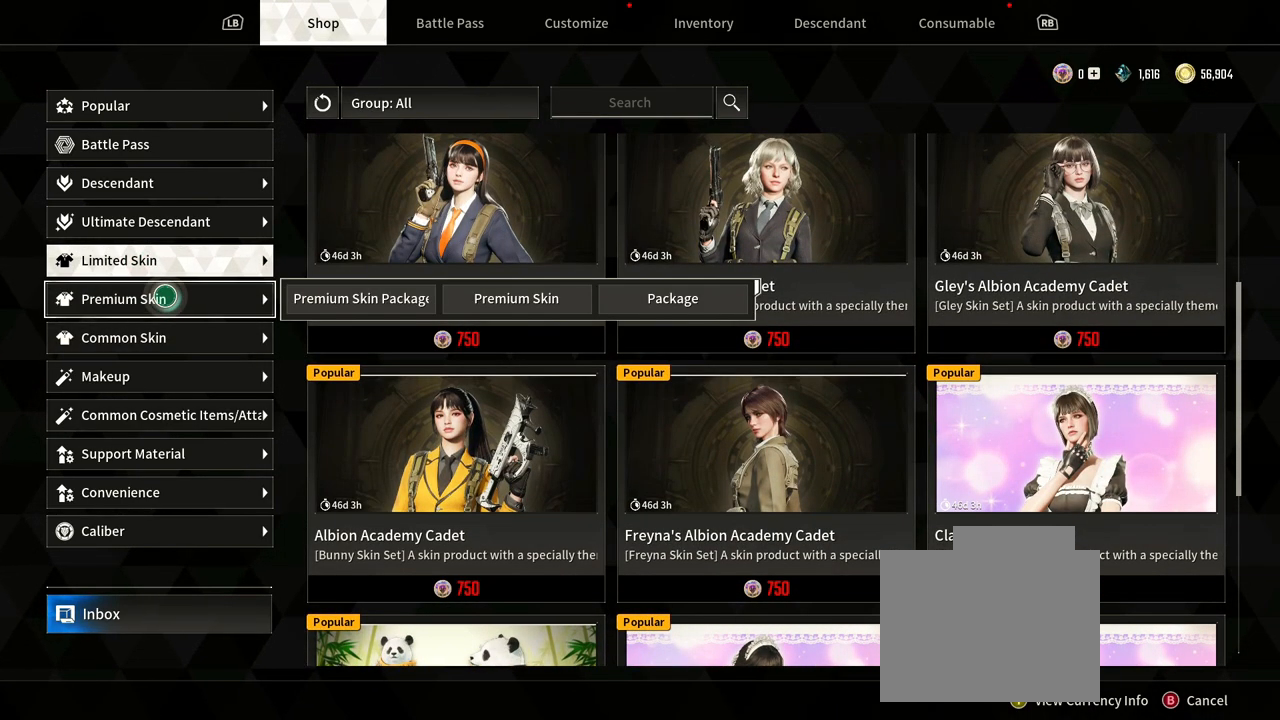
{"dt_ms": 500, "buttons": [], "left_stick": "center", "right_stick": "center", "events": [[83, "A", "up"]]}
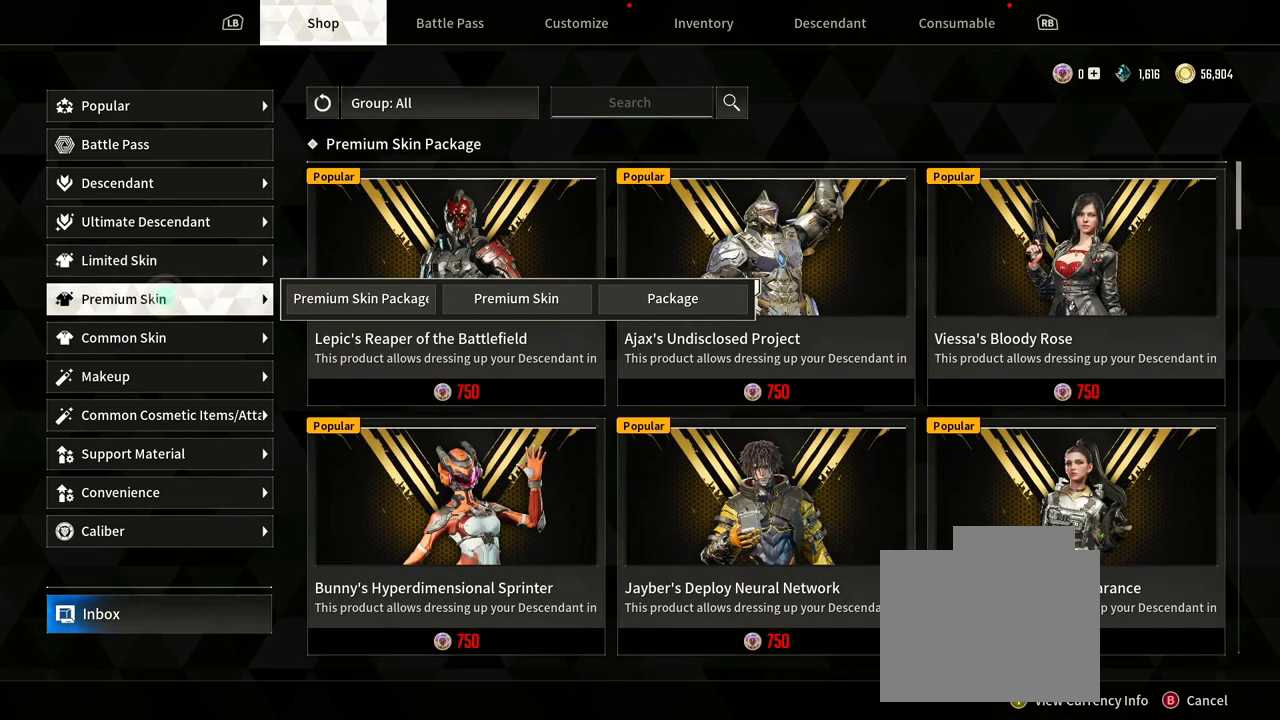
{"dt_ms": 500, "buttons": [], "left_stick": "center", "right_stick": "center", "events": [[183, "left_stick", "down"], [350, "left_stick", "center"]]}
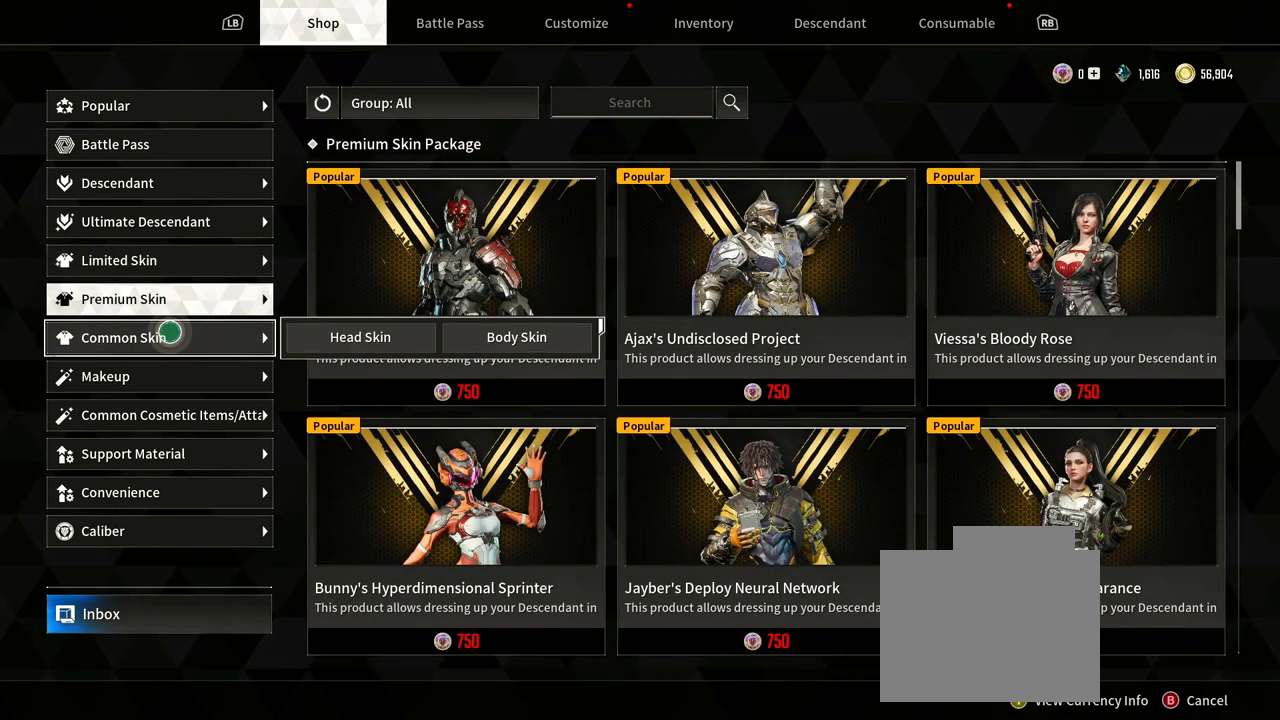
{"dt_ms": 500, "buttons": [], "left_stick": "center", "right_stick": "center", "events": []}
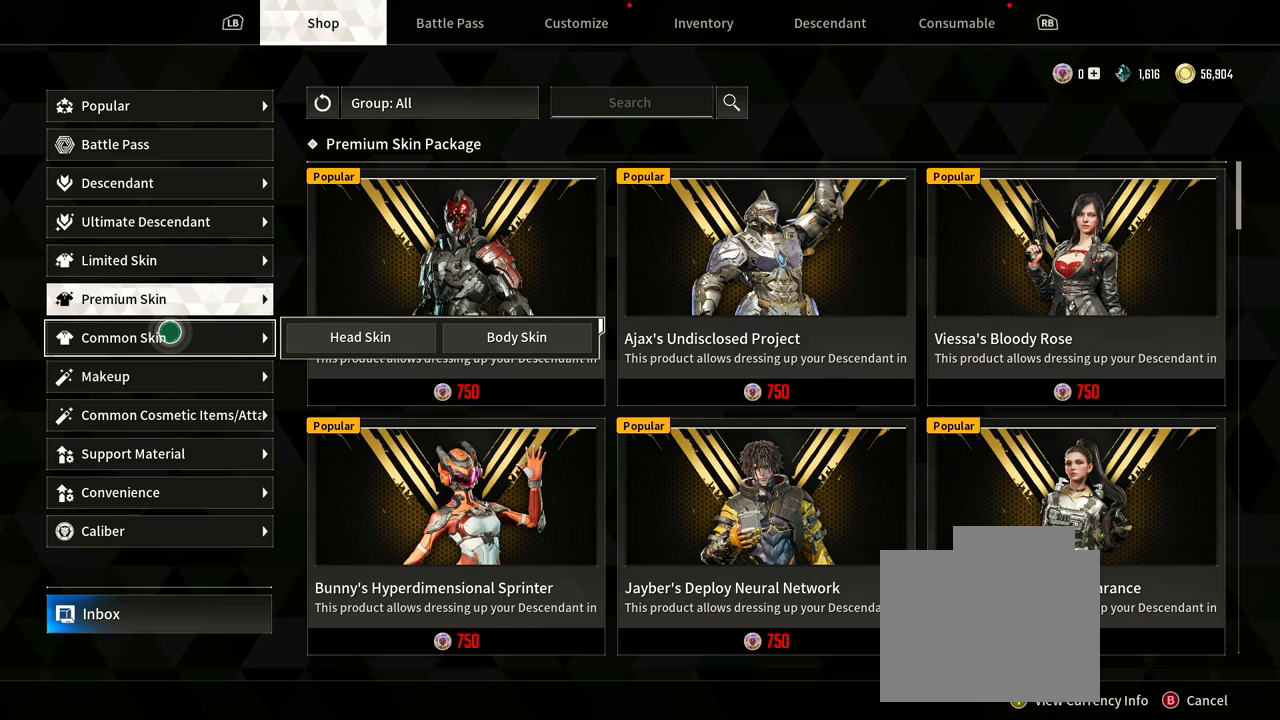
{"dt_ms": 500, "buttons": [], "left_stick": "center", "right_stick": "center", "events": []}
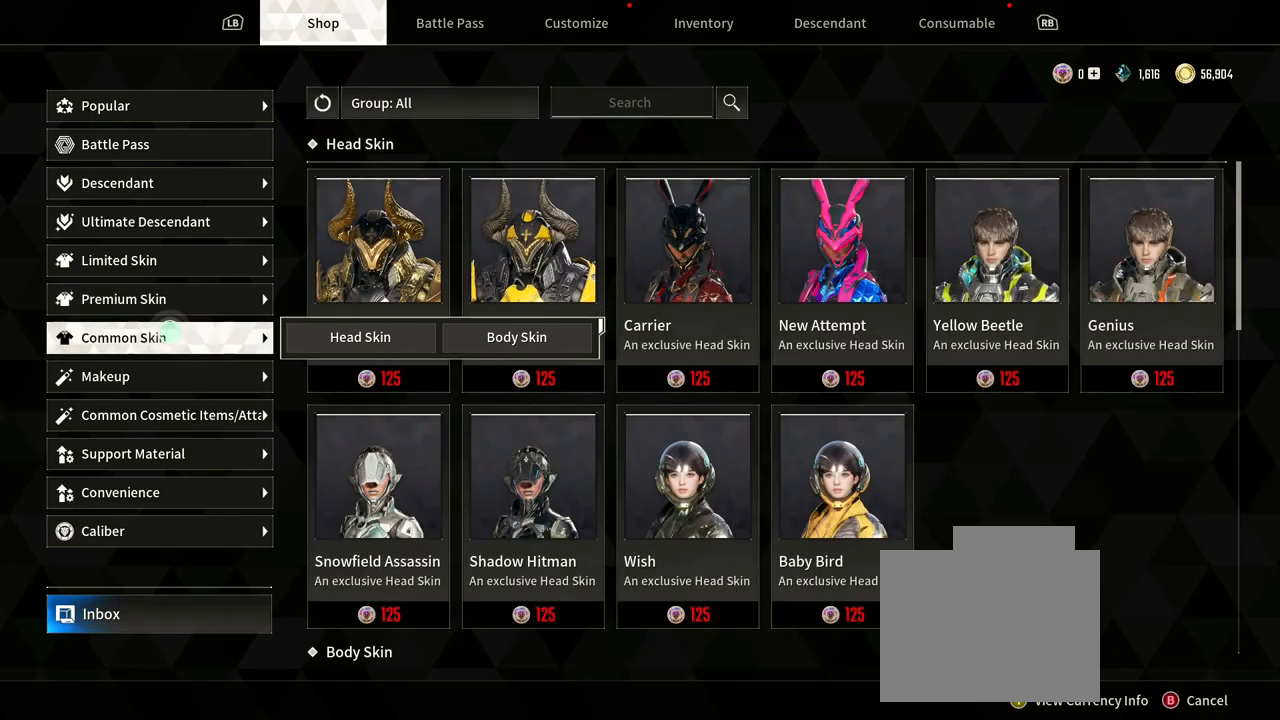
{"dt_ms": 1000, "buttons": [], "left_stick": "center", "right_stick": "center", "events": [[133, "left_stick", "down"], [350, "left_stick", "center"], [500, "left_stick", "down"], [667, "left_stick", "center"]]}
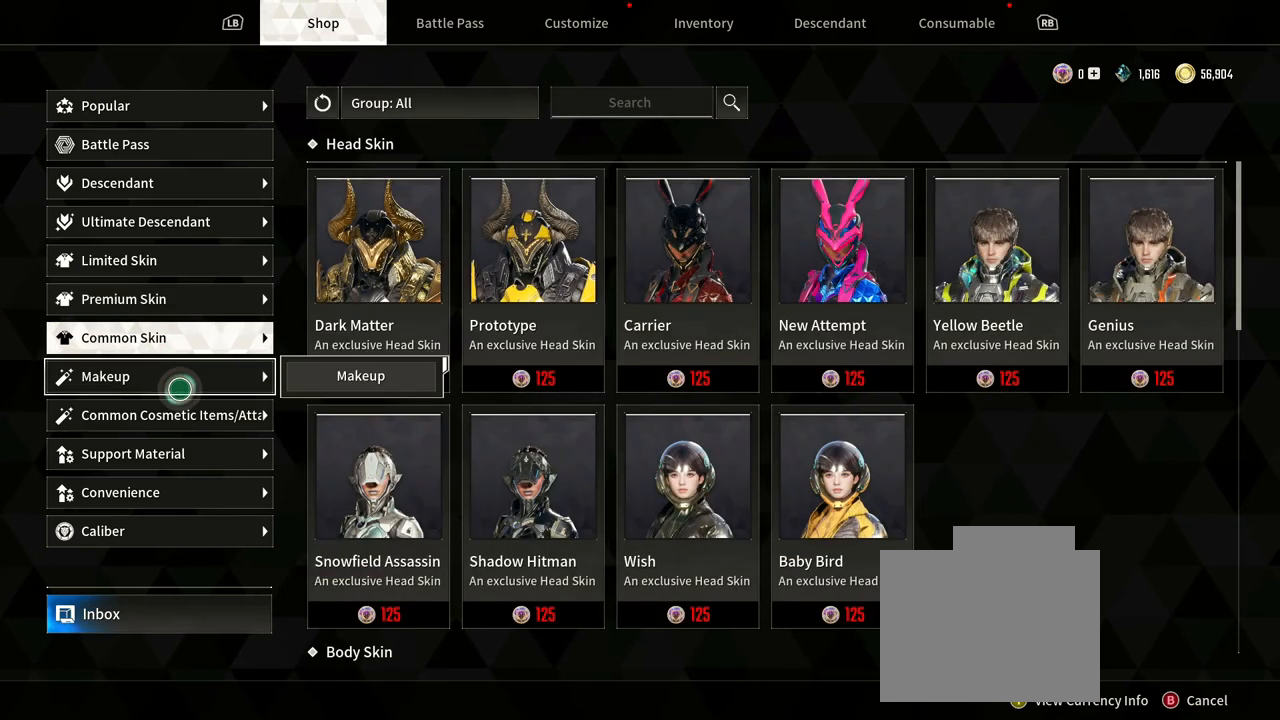
{"dt_ms": 500, "buttons": [], "left_stick": "center", "right_stick": "center", "events": []}
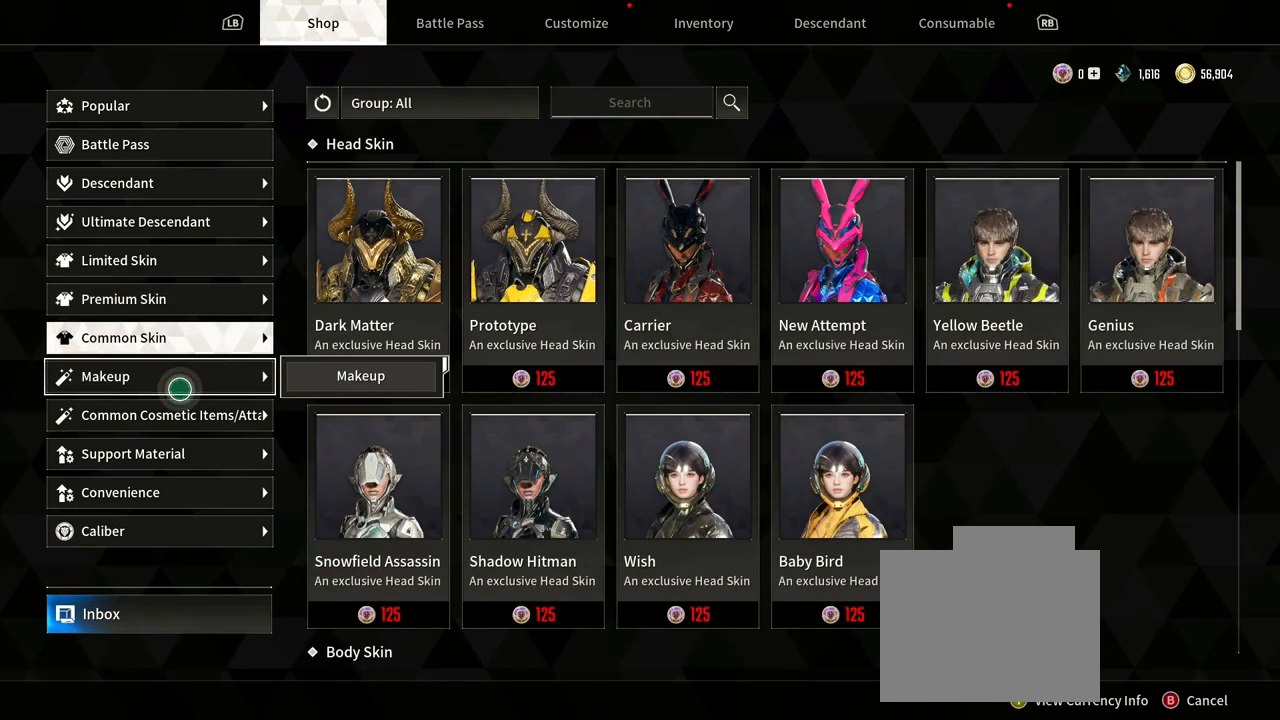
{"dt_ms": 500, "buttons": [], "left_stick": "center", "right_stick": "center", "events": []}
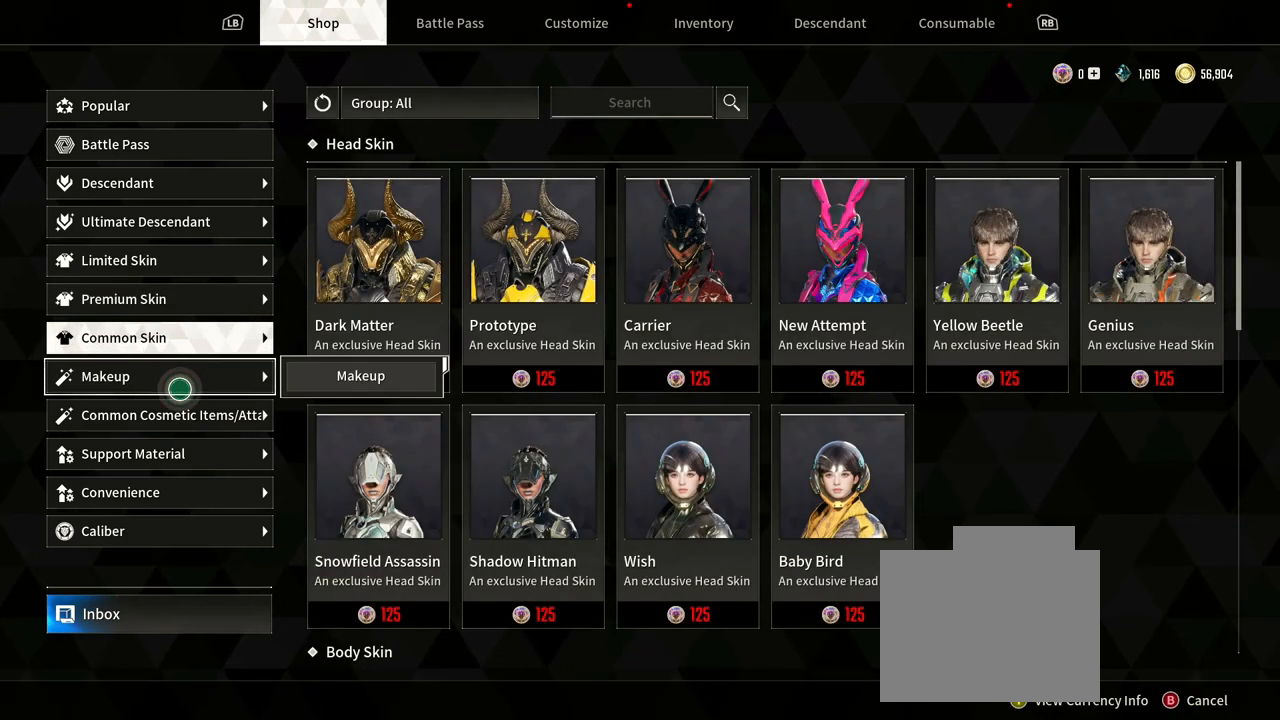
{"dt_ms": 500, "buttons": [], "left_stick": "center", "right_stick": "center", "events": []}
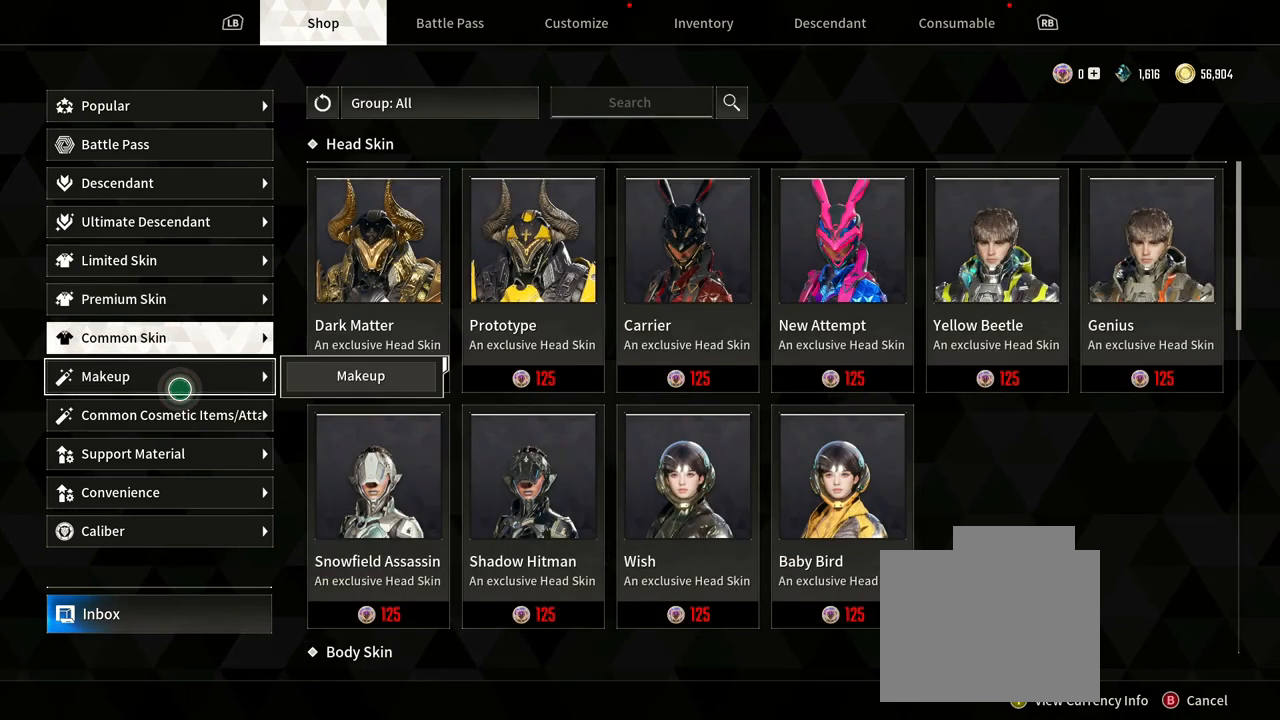
{"dt_ms": 500, "buttons": [], "left_stick": "center", "right_stick": "center", "events": []}